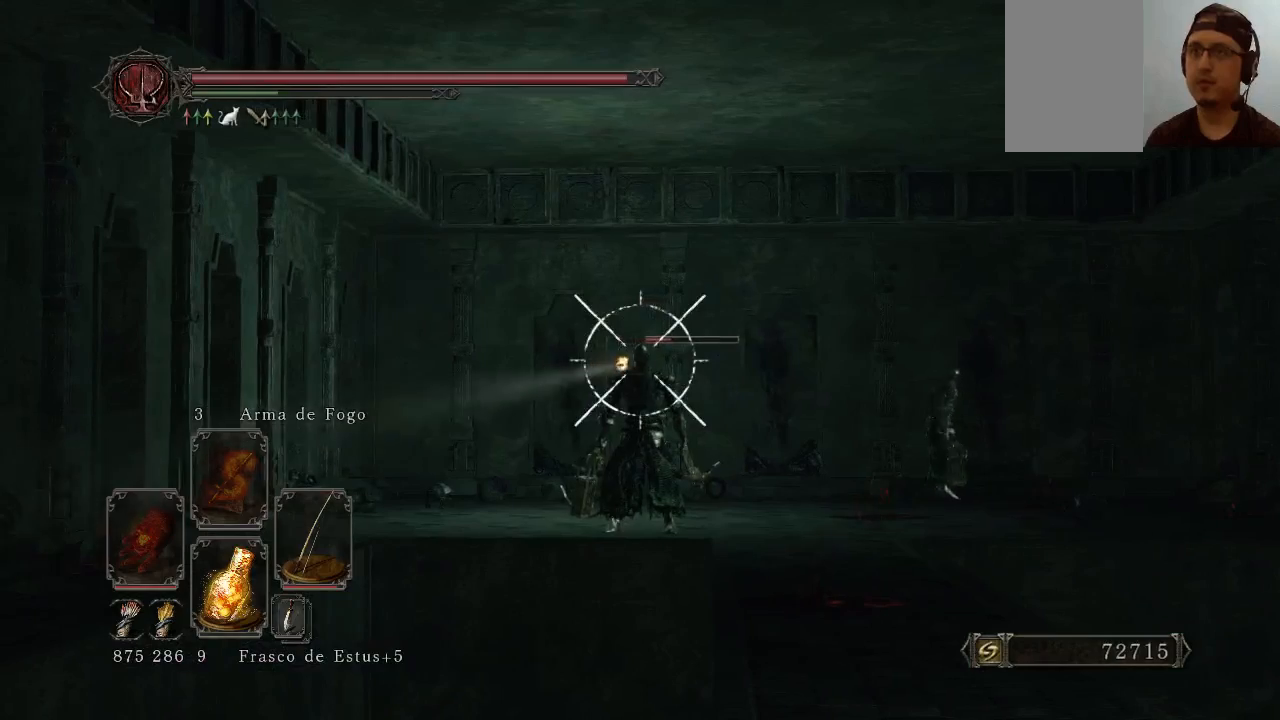
Gameplay with a controller (Xbox layout); each line is a JSON object with the inputs held at the frame after it. "events" lists button and stick changes between this image and that frame as [ms after this image, input, new state], when the widget could be followed in between. Not read: L3.
{"buttons": ["L1"], "left_stick": "center", "right_stick": "center", "events": [[267, "R1", "down"], [300, "R1", "up"]]}
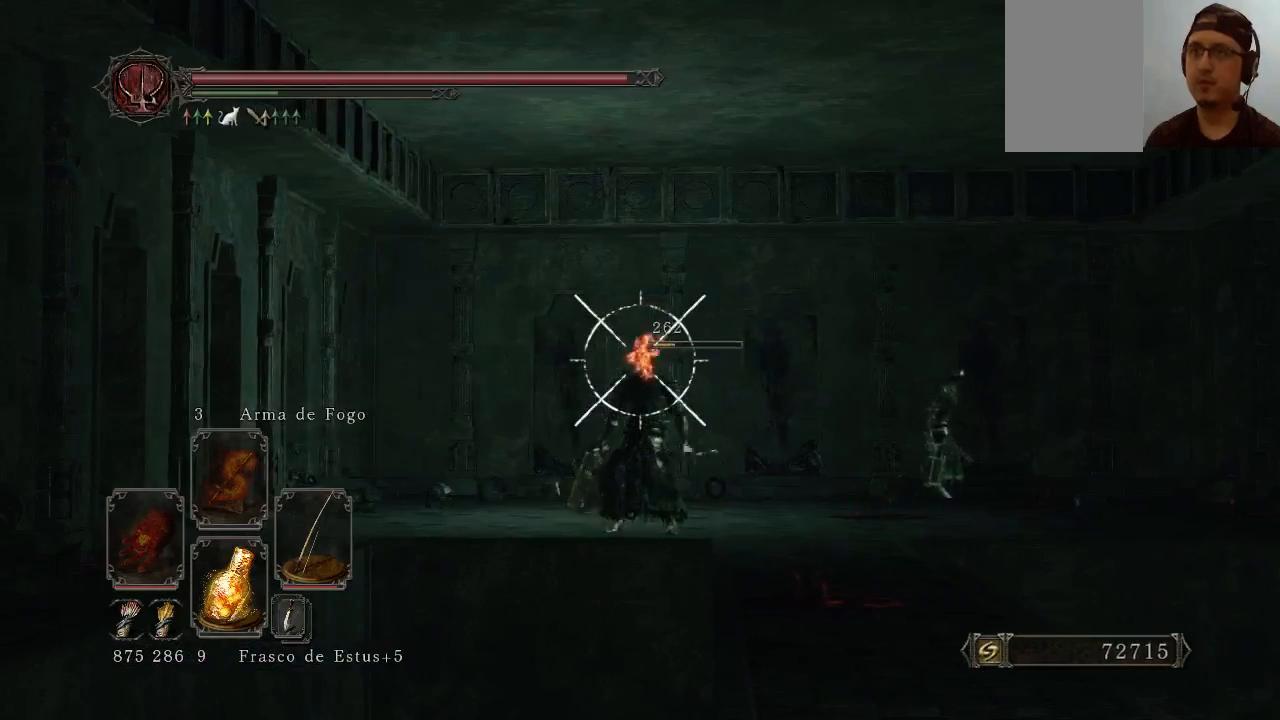
{"buttons": ["L1"], "left_stick": "center", "right_stick": "down-right", "events": [[200, "right_stick", "down-right"], [300, "right_stick", "center"], [500, "right_stick", "down-right"]]}
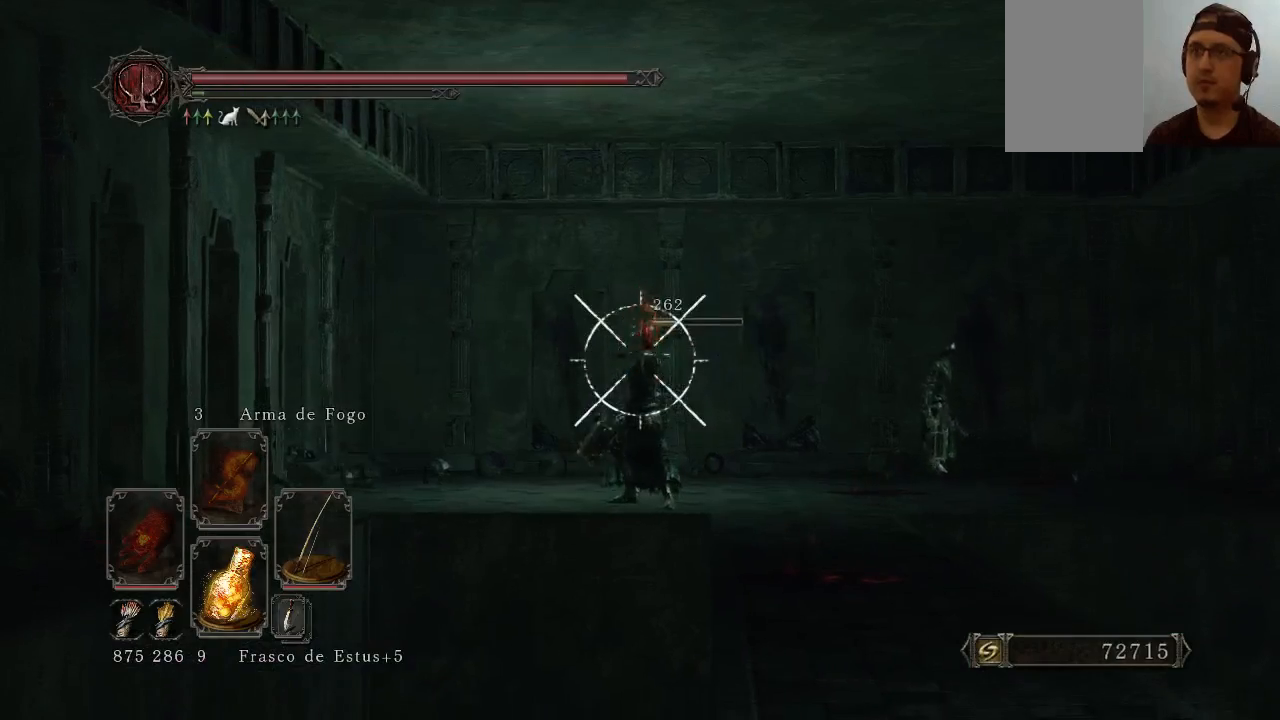
{"buttons": ["L1"], "left_stick": "center", "right_stick": "center", "events": [[133, "right_stick", "center"]]}
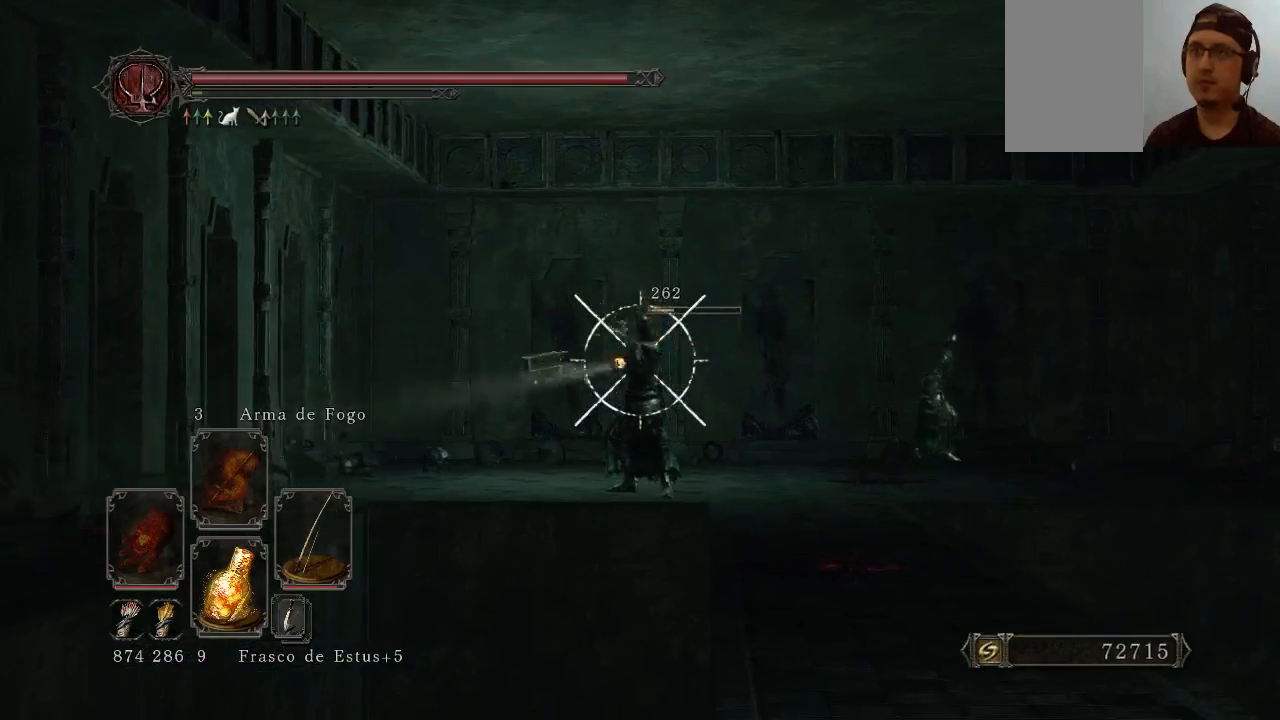
{"buttons": ["B"], "left_stick": "right", "right_stick": "center", "events": [[133, "L1", "up"], [267, "left_stick", "right"], [367, "B", "down"], [433, "B", "up"], [500, "B", "down"]]}
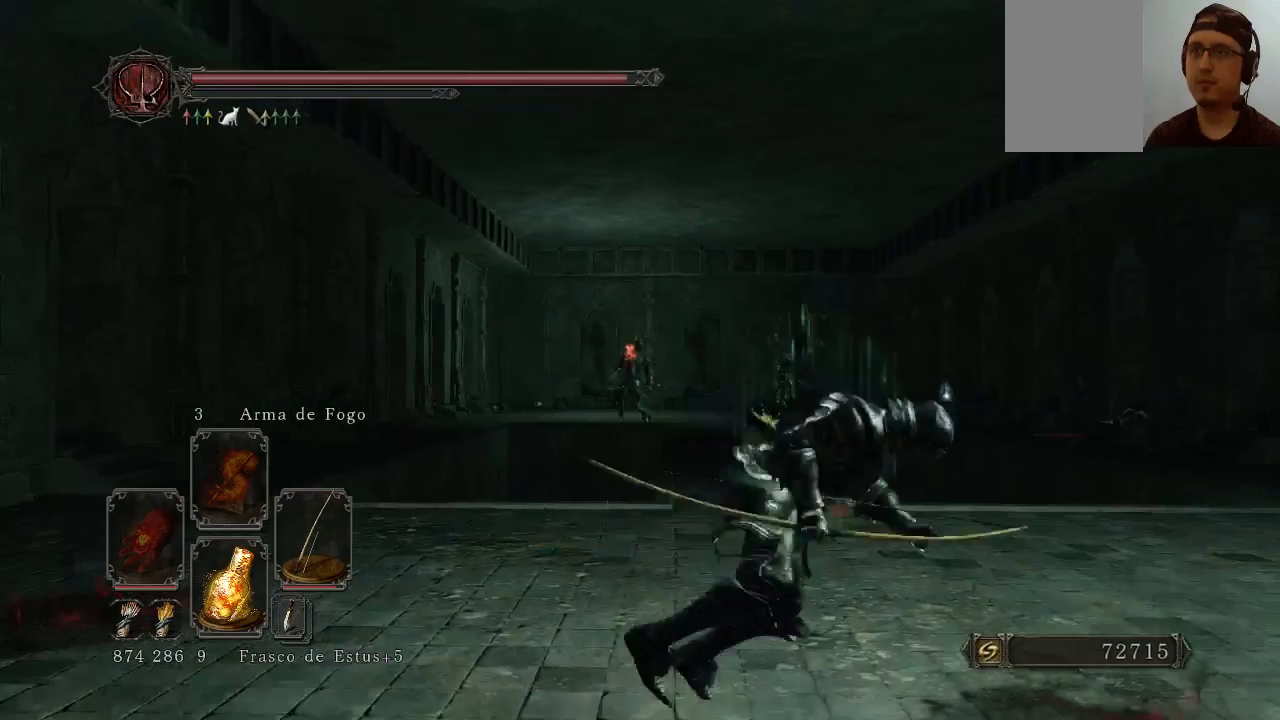
{"buttons": [], "left_stick": "up-right", "right_stick": "center", "events": [[133, "B", "up"], [200, "B", "down"], [233, "B", "up"], [433, "left_stick", "up-right"]]}
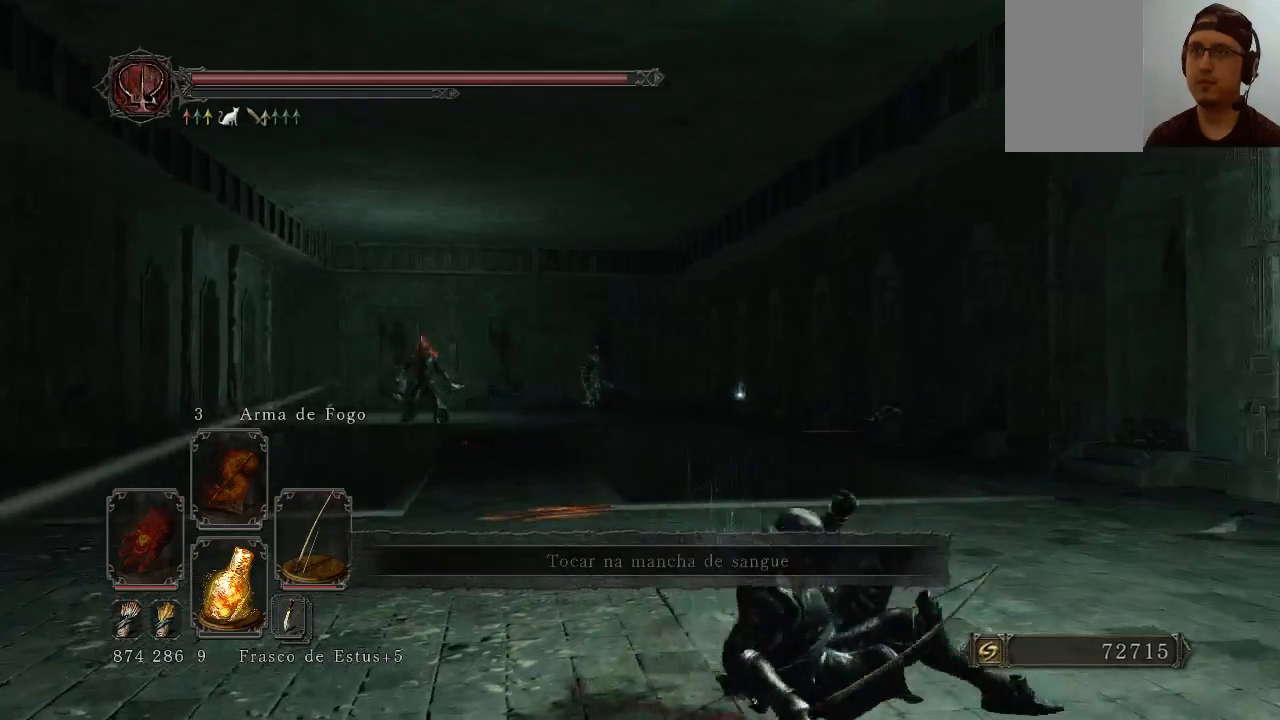
{"buttons": [], "left_stick": "down-left", "right_stick": "center", "events": [[67, "left_stick", "up"], [200, "left_stick", "up-left"], [300, "left_stick", "left"], [433, "left_stick", "down-left"]]}
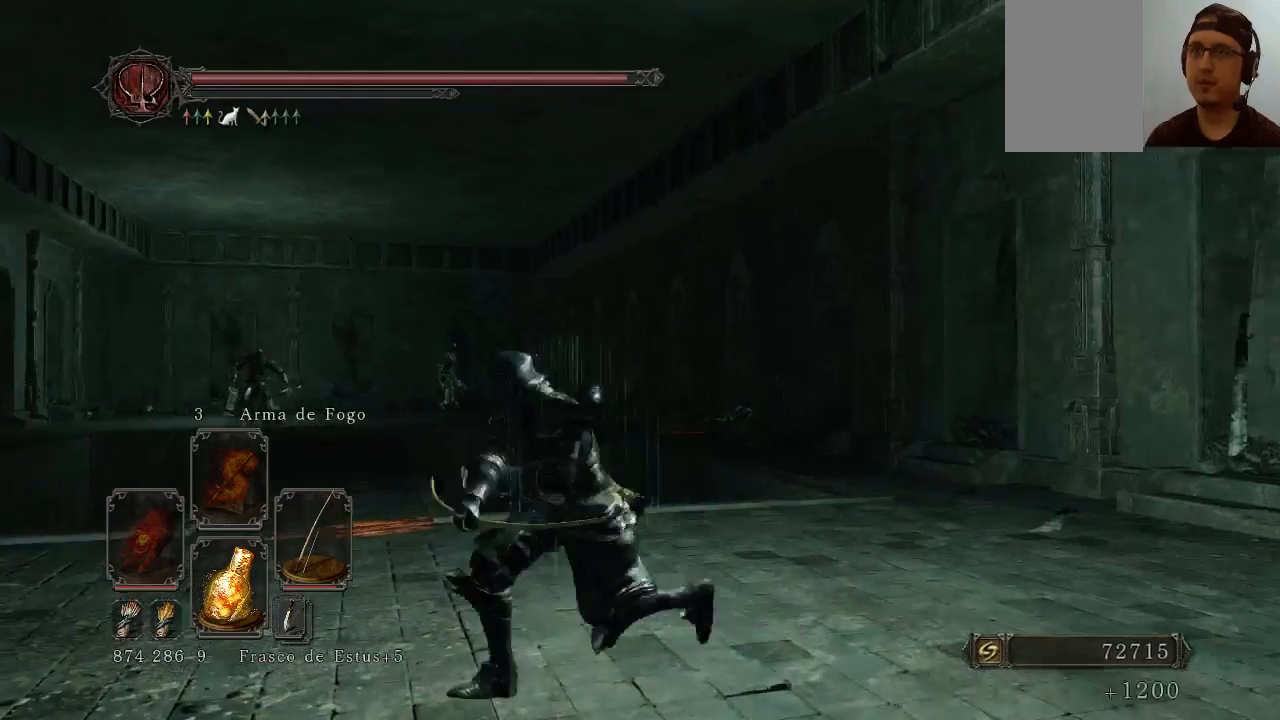
{"buttons": [], "left_stick": "center", "right_stick": "center", "events": [[200, "left_stick", "up-left"], [400, "left_stick", "up"], [500, "left_stick", "center"]]}
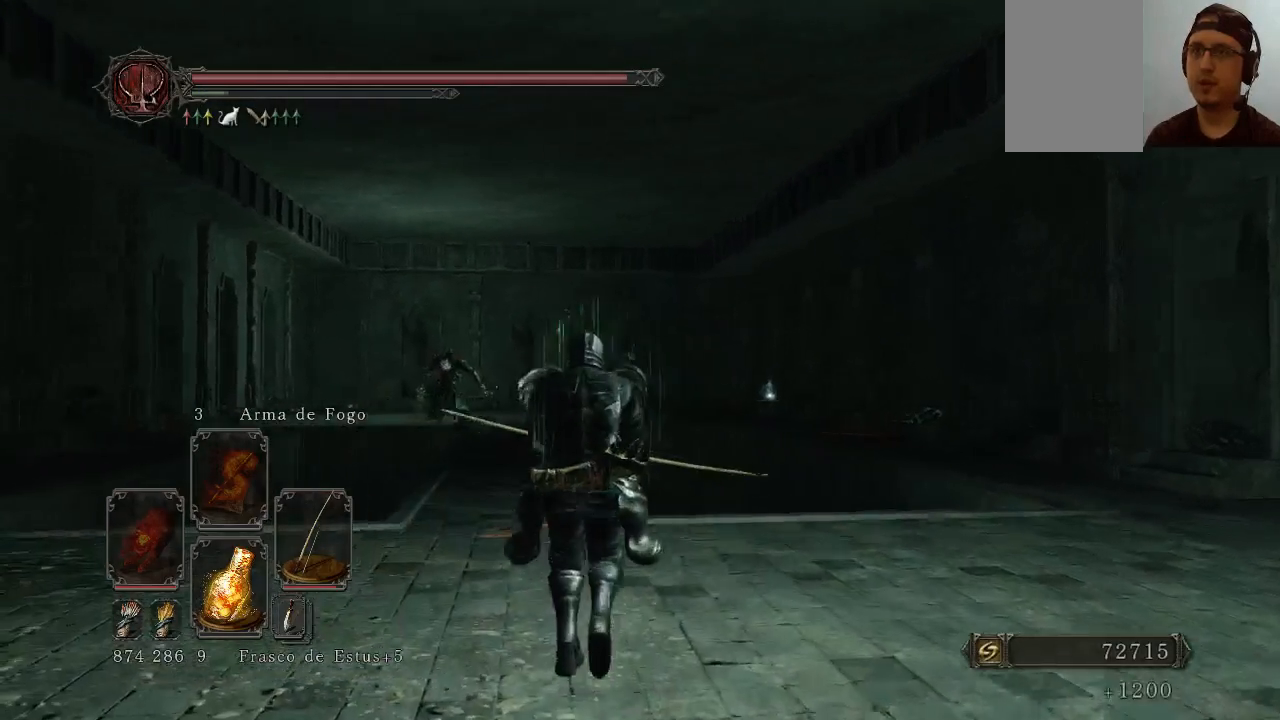
{"buttons": ["L1"], "left_stick": "center", "right_stick": "center", "events": [[133, "L1", "down"], [300, "right_stick", "up-right"], [500, "right_stick", "center"]]}
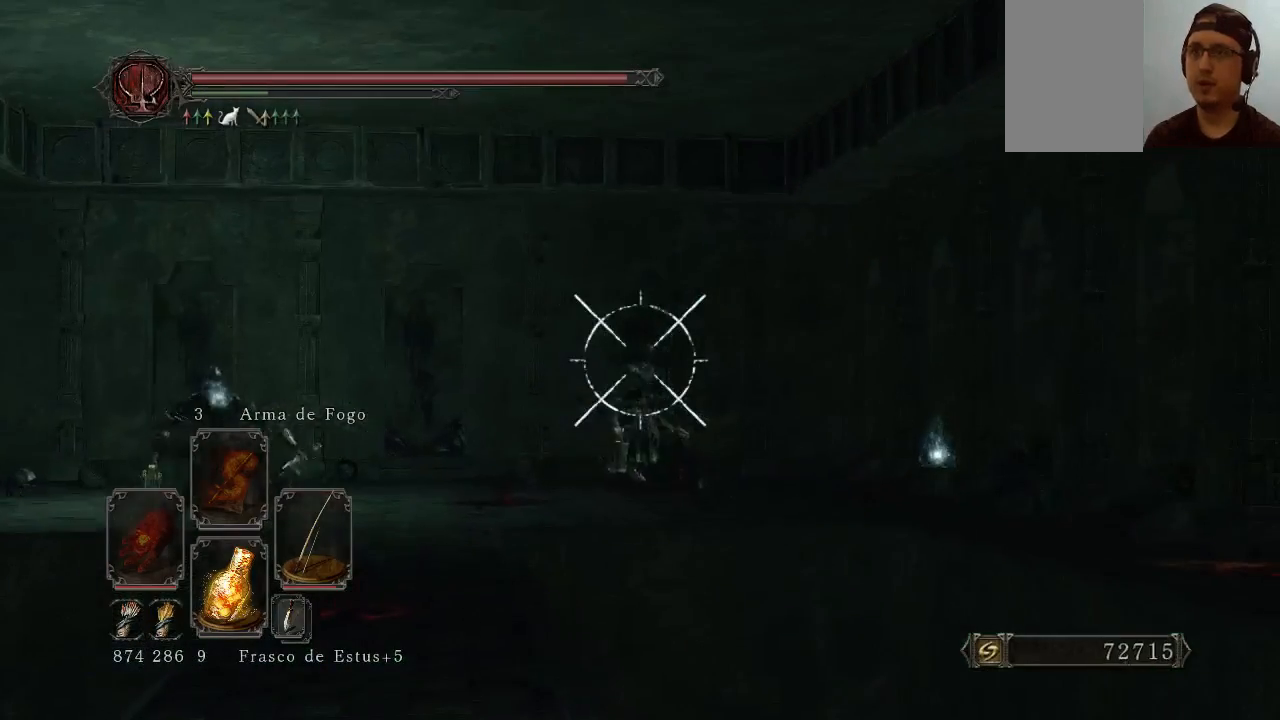
{"buttons": ["L1"], "left_stick": "center", "right_stick": "center", "events": [[300, "right_stick", "right"], [367, "right_stick", "center"], [433, "R1", "down"], [500, "R1", "up"]]}
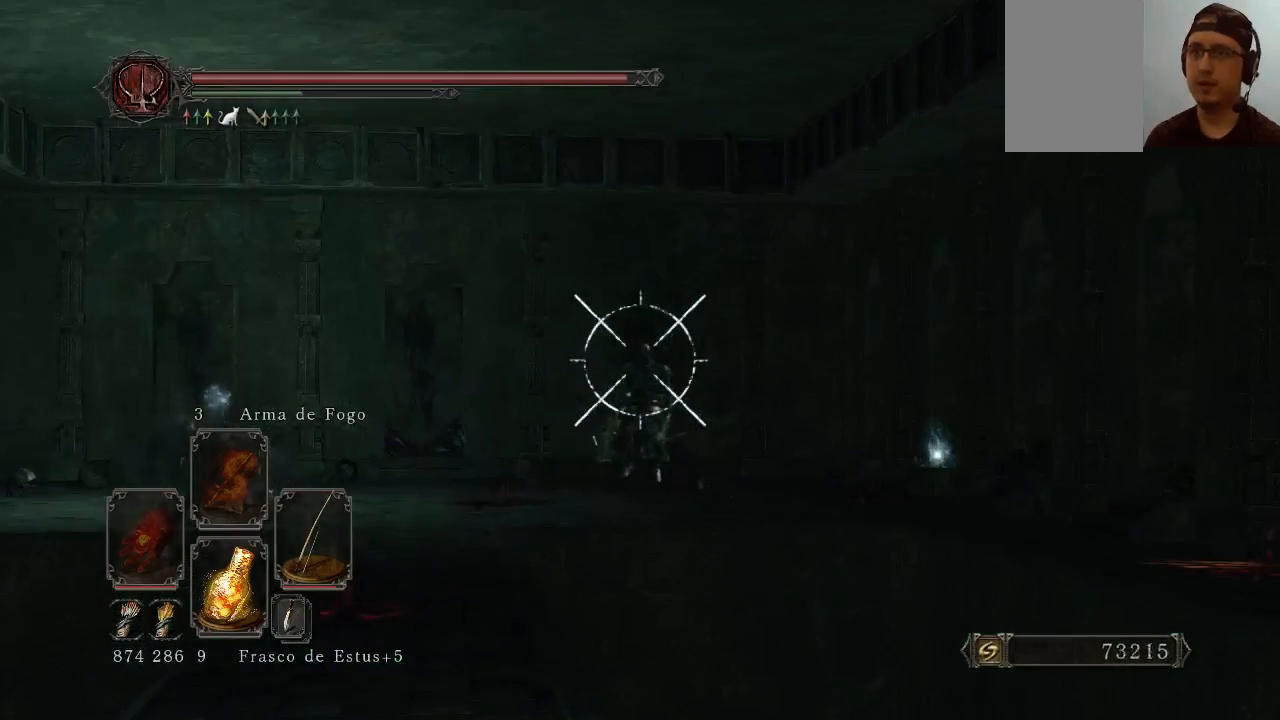
{"buttons": ["L1"], "left_stick": "center", "right_stick": "center", "events": [[233, "right_stick", "up-right"], [367, "right_stick", "center"]]}
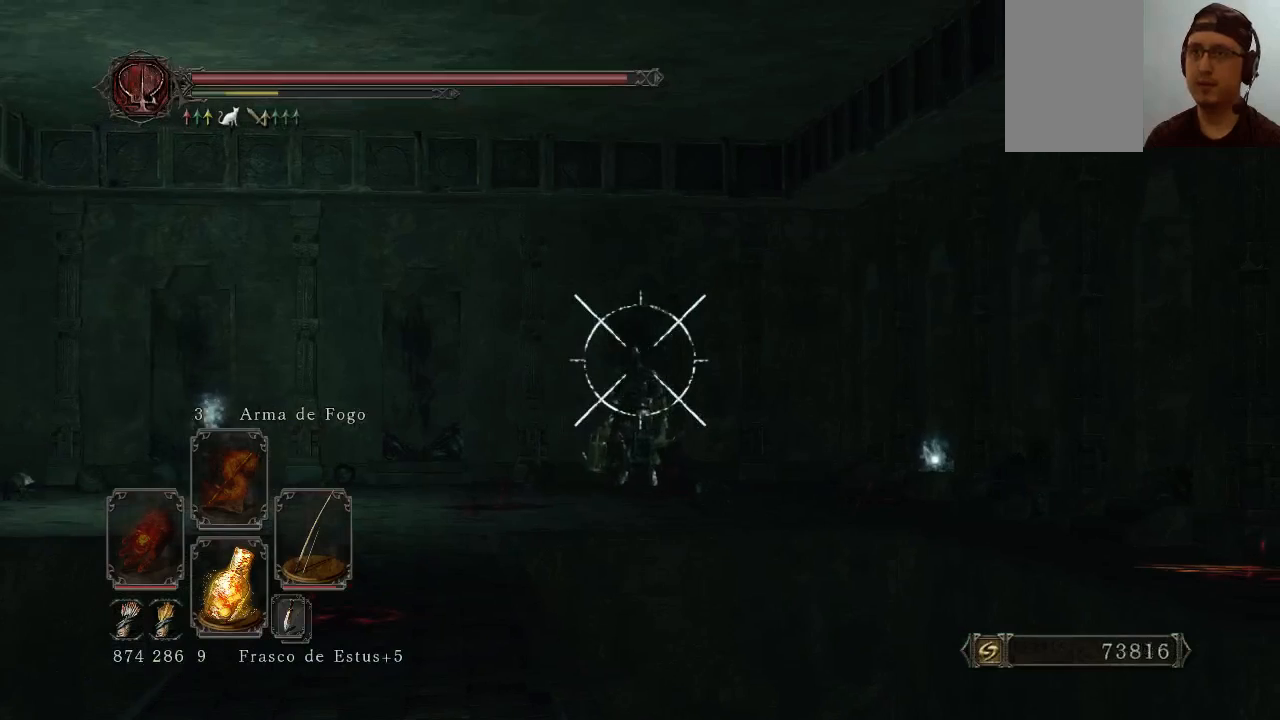
{"buttons": ["L1"], "left_stick": "center", "right_stick": "center", "events": [[67, "right_stick", "left"], [200, "right_stick", "center"]]}
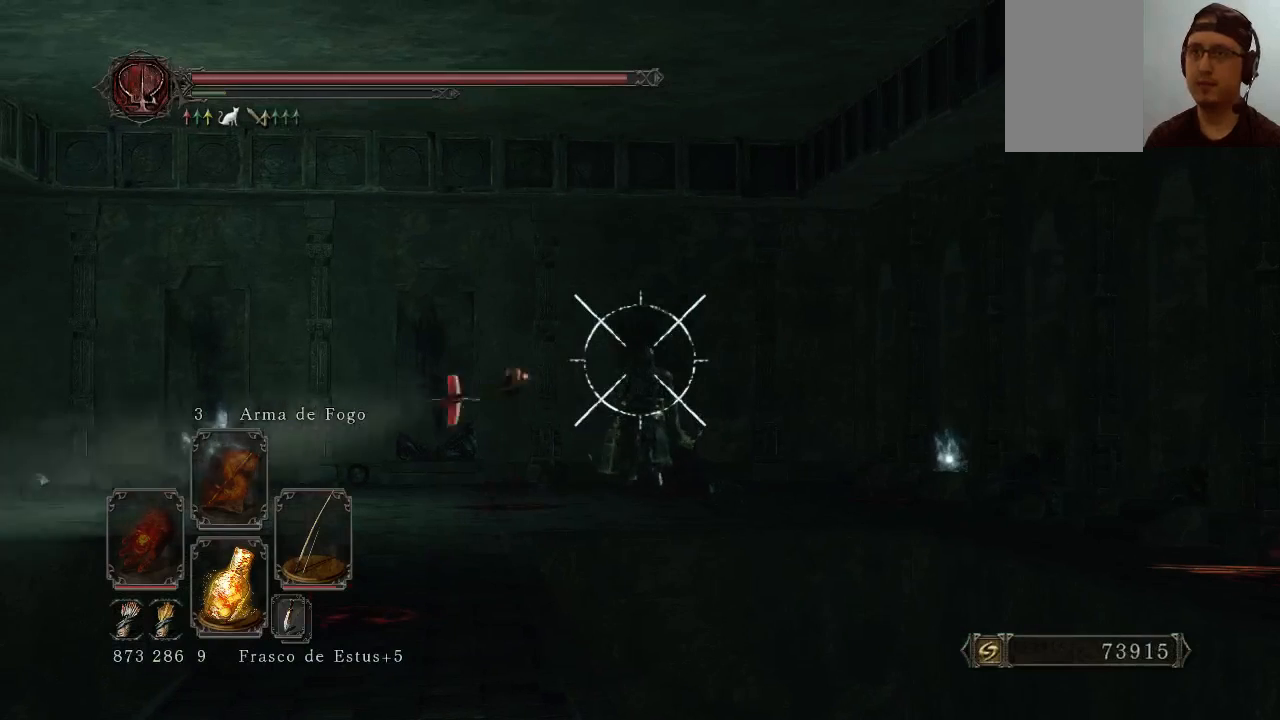
{"buttons": ["L1", "R1"], "left_stick": "center", "right_stick": "center", "events": [[500, "R1", "down"]]}
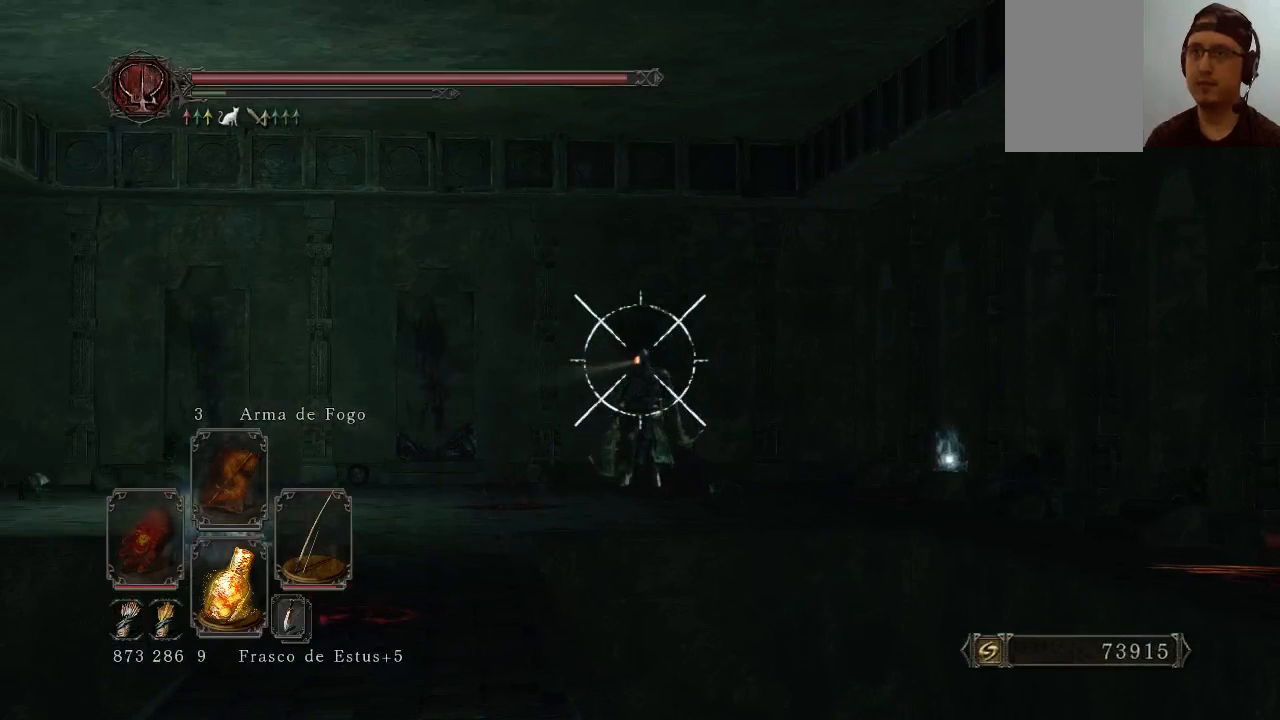
{"buttons": ["L1"], "left_stick": "center", "right_stick": "center", "events": [[133, "R1", "up"]]}
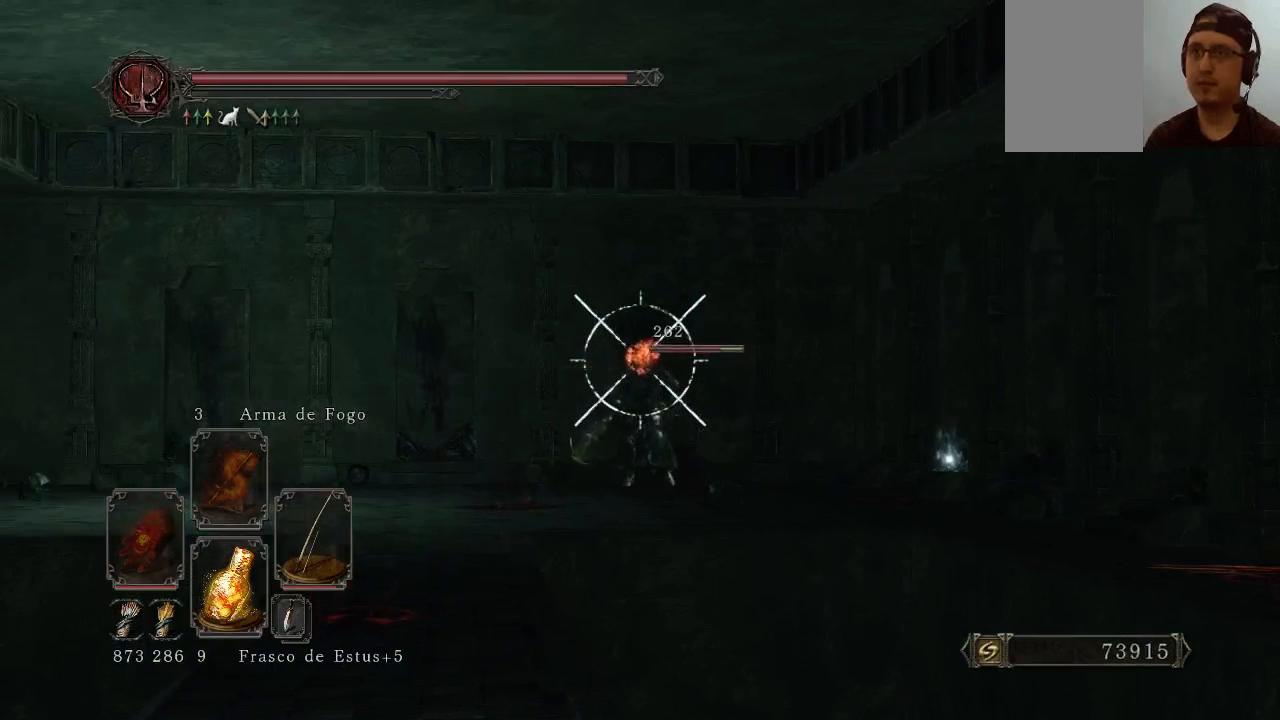
{"buttons": ["L1"], "left_stick": "center", "right_stick": "center", "events": []}
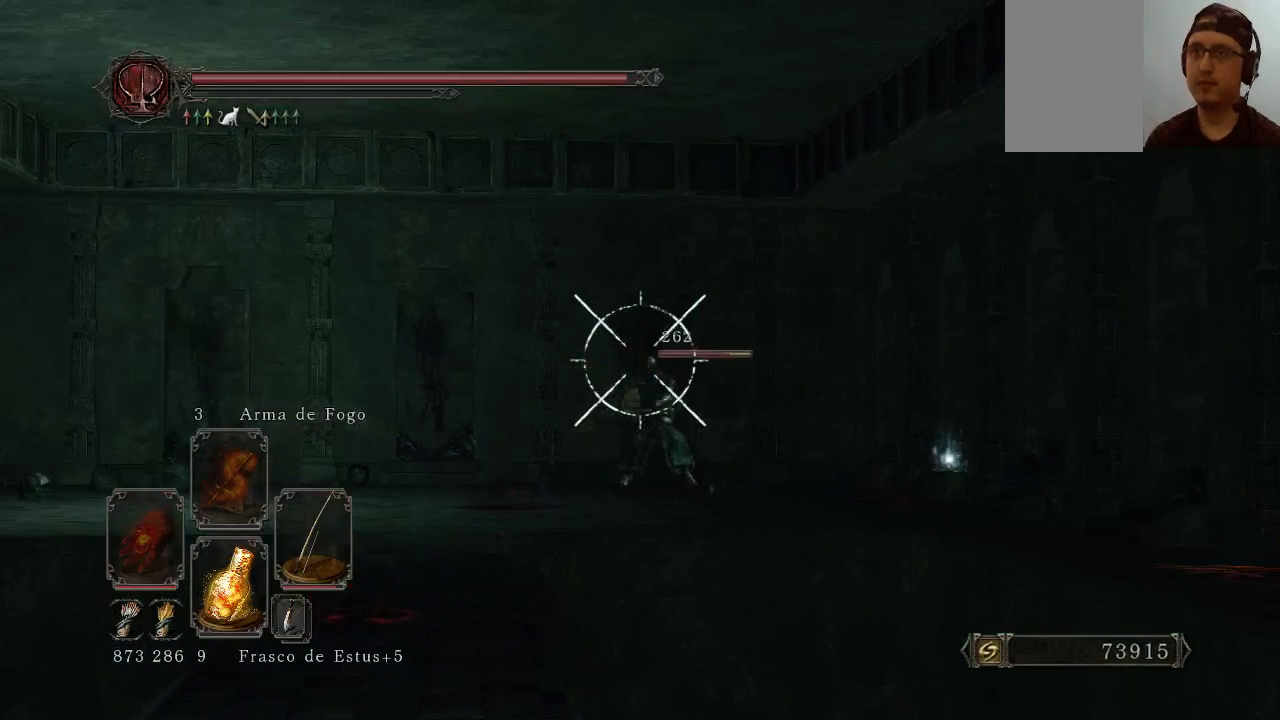
{"buttons": ["L1"], "left_stick": "center", "right_stick": "center", "events": []}
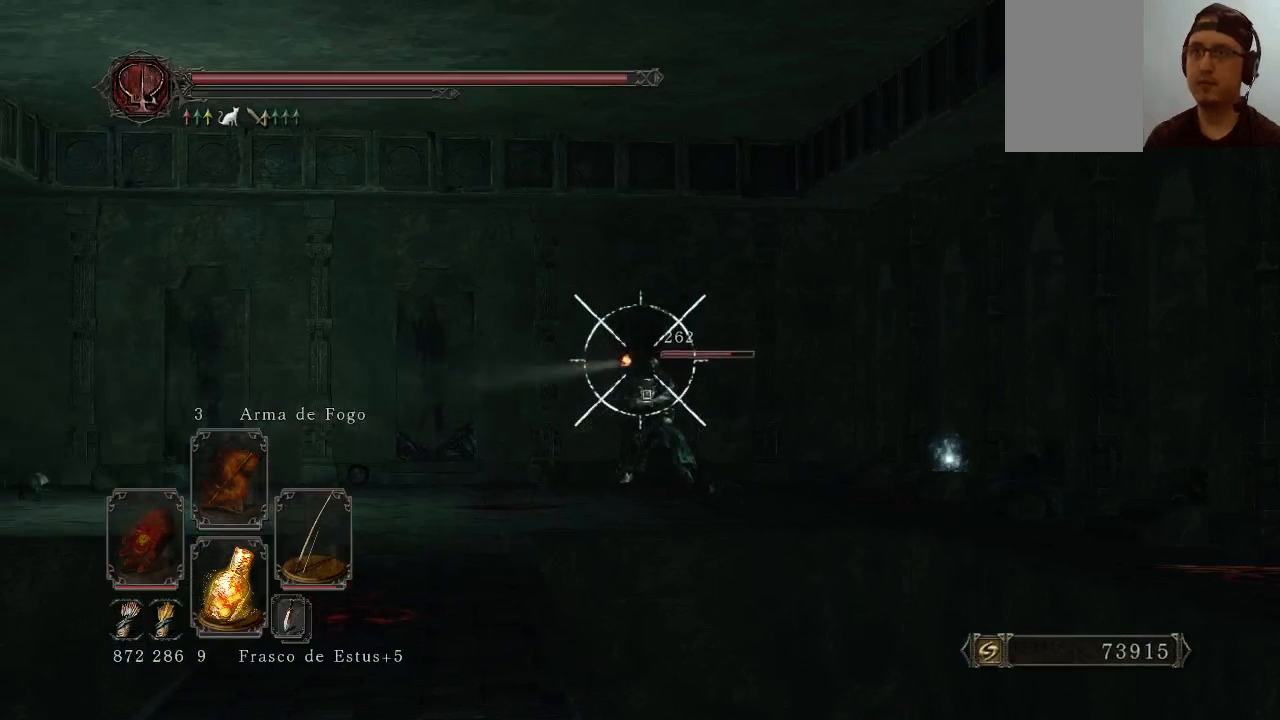
{"buttons": [], "left_stick": "right", "right_stick": "center", "events": [[133, "L1", "up"], [233, "left_stick", "right"]]}
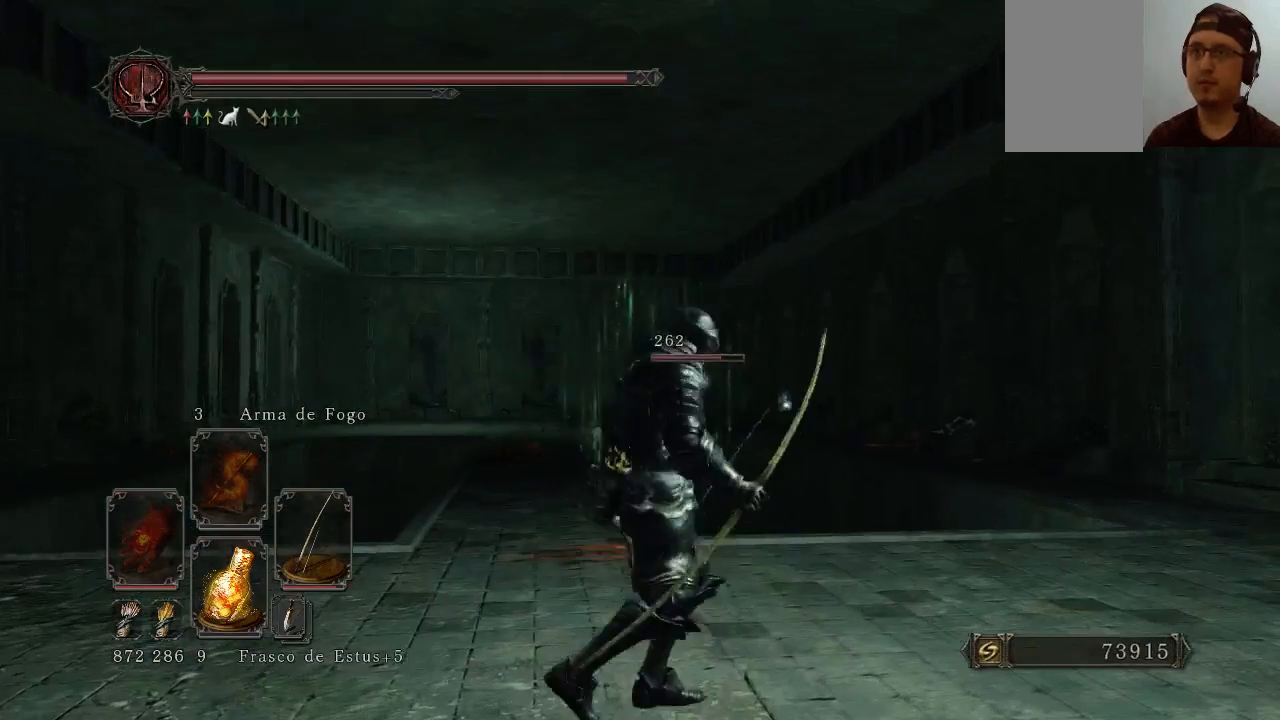
{"buttons": [], "left_stick": "right", "right_stick": "center", "events": [[300, "right_stick", "down-left"], [433, "right_stick", "center"]]}
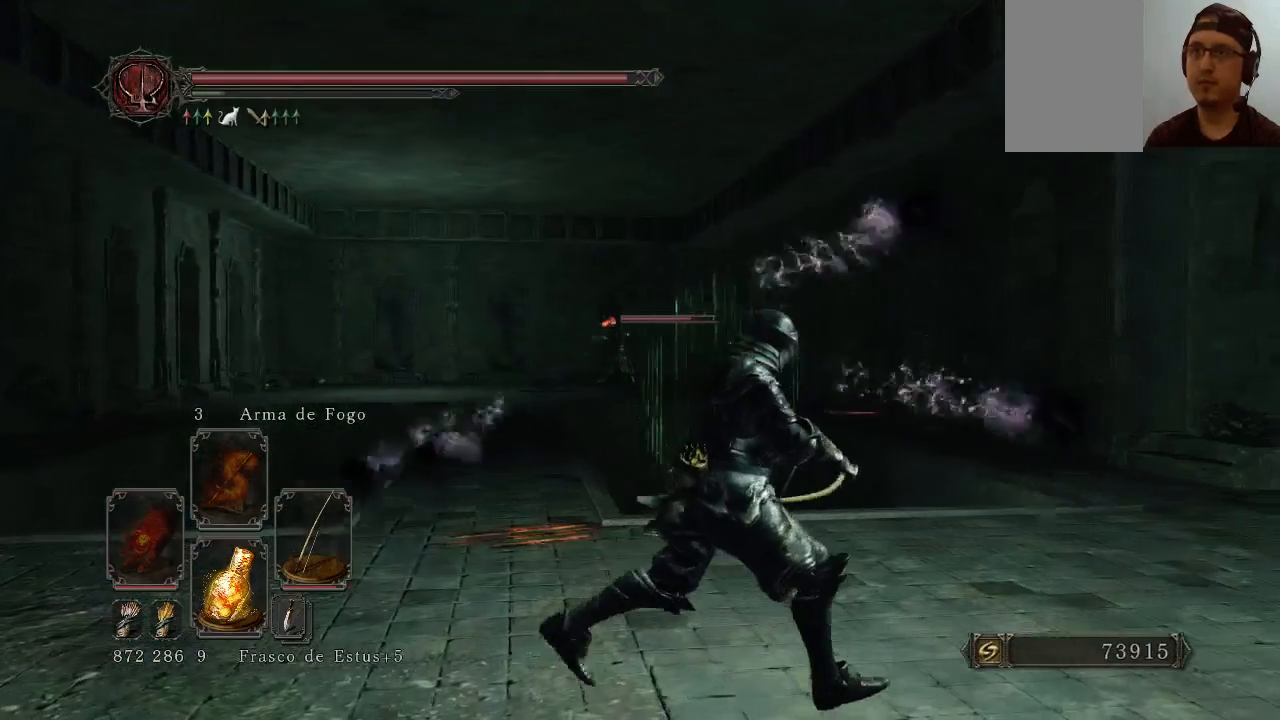
{"buttons": ["L1"], "left_stick": "center", "right_stick": "left", "events": [[133, "left_stick", "up"], [300, "left_stick", "center"], [367, "L1", "down"], [433, "right_stick", "left"]]}
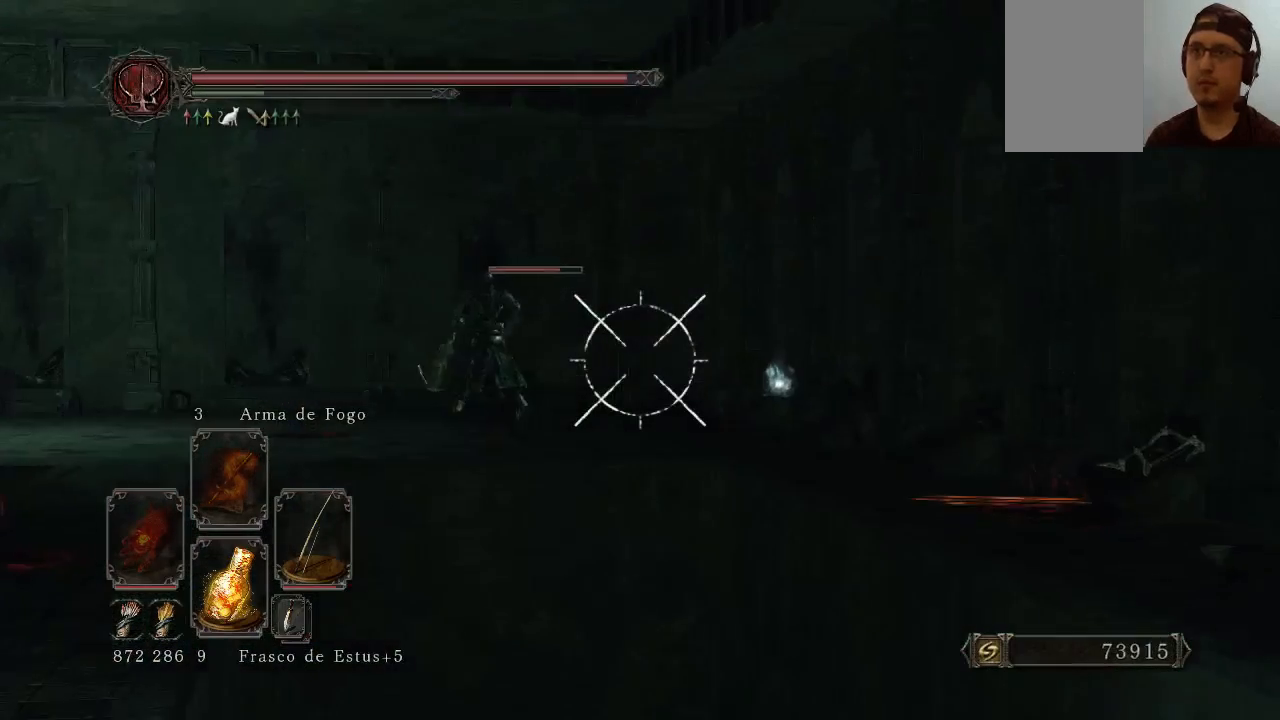
{"buttons": ["L1"], "left_stick": "center", "right_stick": "left", "events": [[133, "right_stick", "center"], [267, "right_stick", "left"]]}
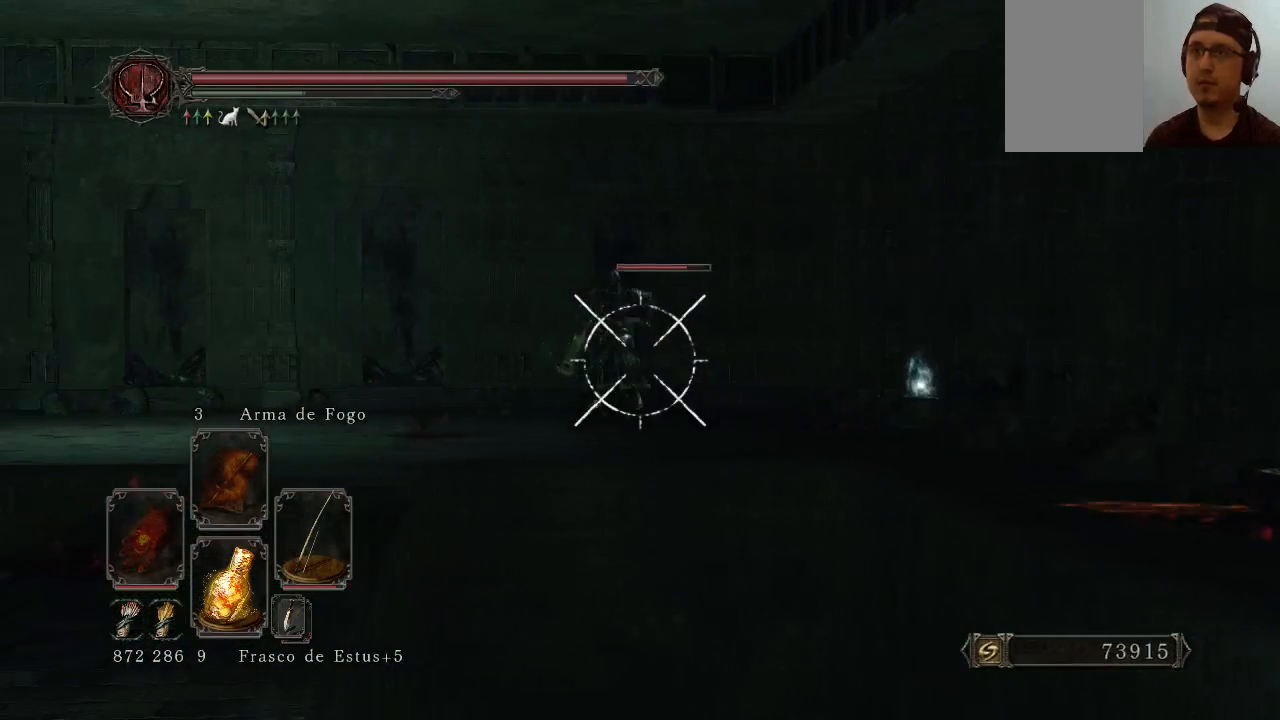
{"buttons": ["L1"], "left_stick": "center", "right_stick": "center", "events": [[67, "right_stick", "center"], [133, "R1", "down"], [200, "right_stick", "up-left"], [267, "R1", "up"], [433, "right_stick", "center"]]}
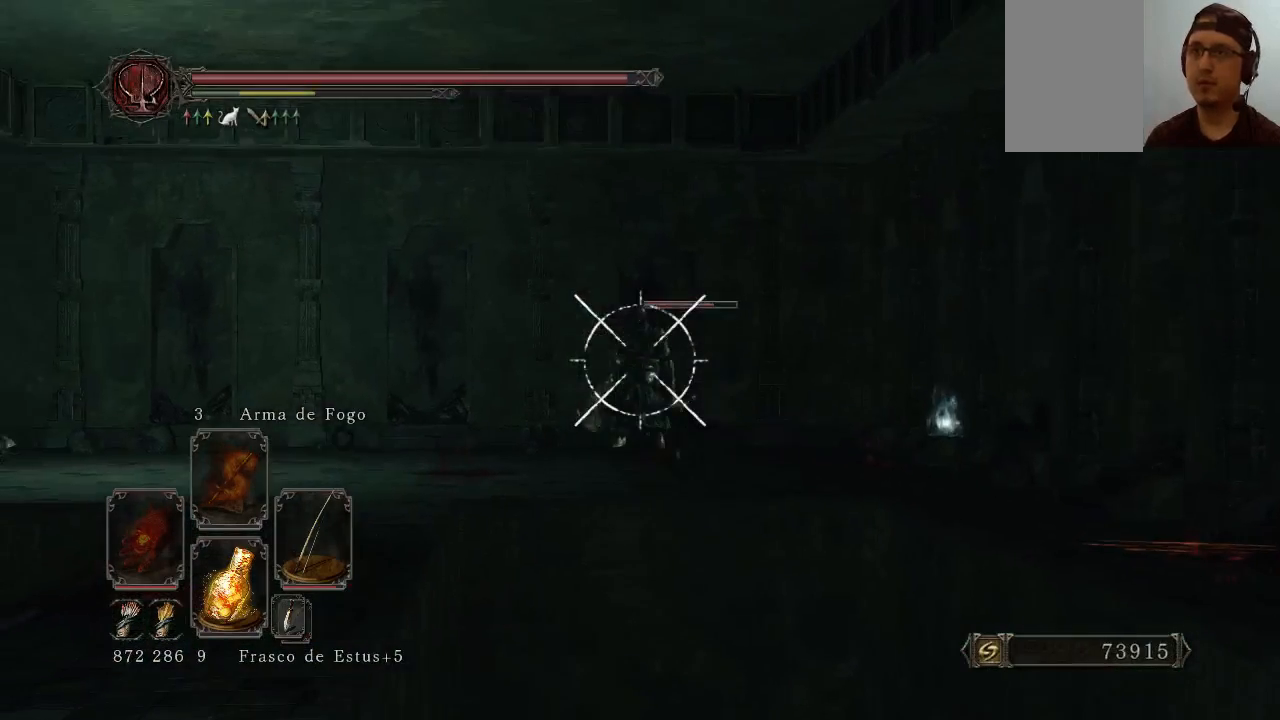
{"buttons": ["L1"], "left_stick": "center", "right_stick": "up-left", "events": [[67, "right_stick", "up-left"], [333, "right_stick", "center"], [467, "right_stick", "up-left"]]}
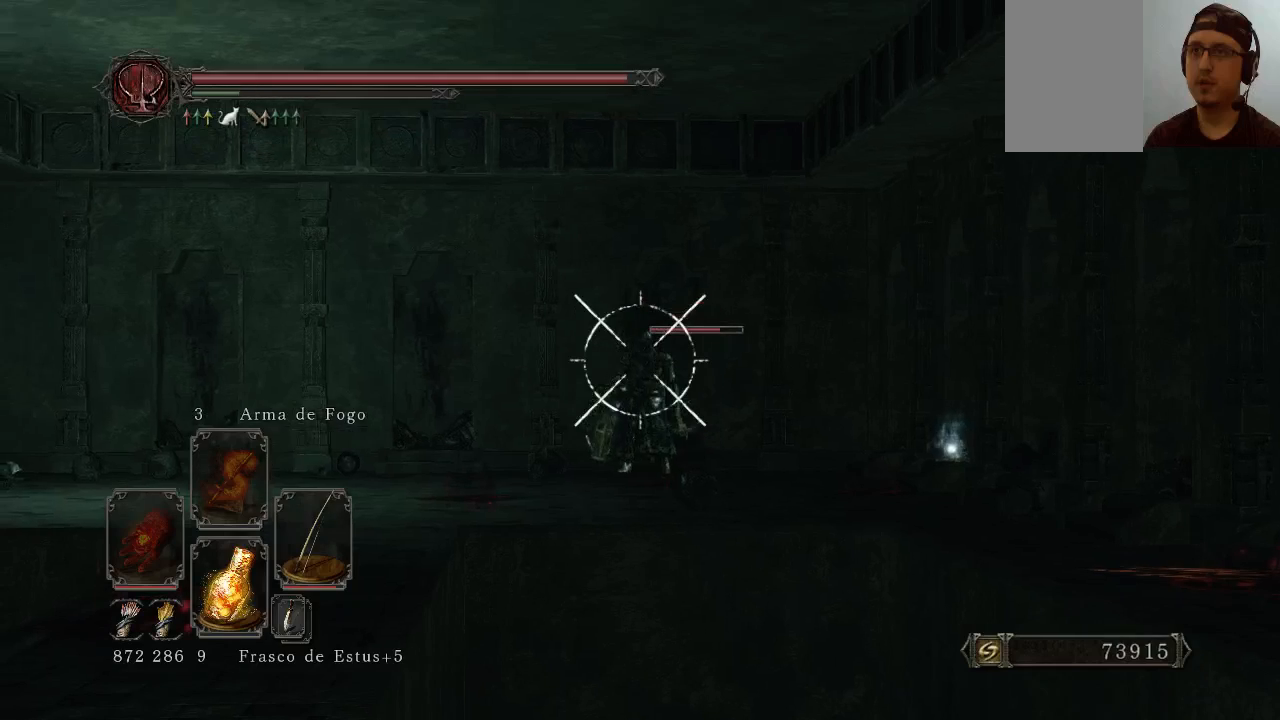
{"buttons": ["L1"], "left_stick": "center", "right_stick": "center", "events": [[133, "right_stick", "center"]]}
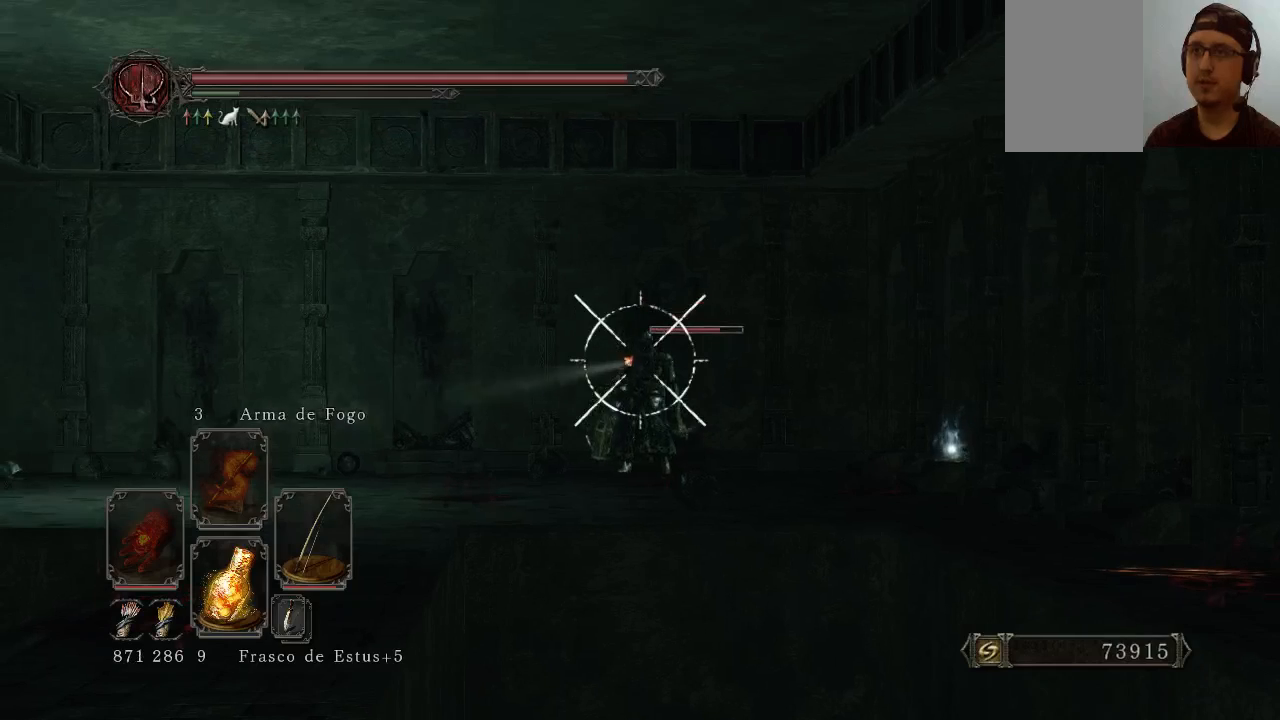
{"buttons": ["L1"], "left_stick": "center", "right_stick": "center", "events": [[300, "R1", "down"], [433, "R1", "up"]]}
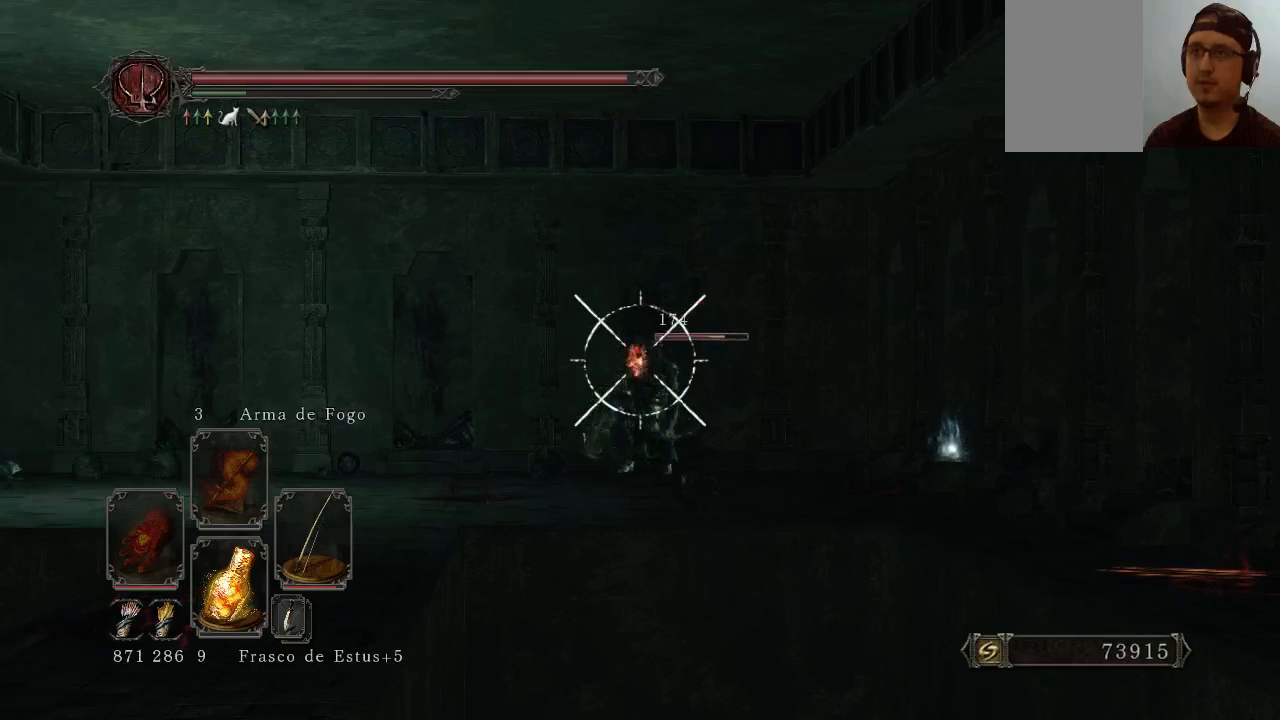
{"buttons": ["L1"], "left_stick": "center", "right_stick": "center", "events": []}
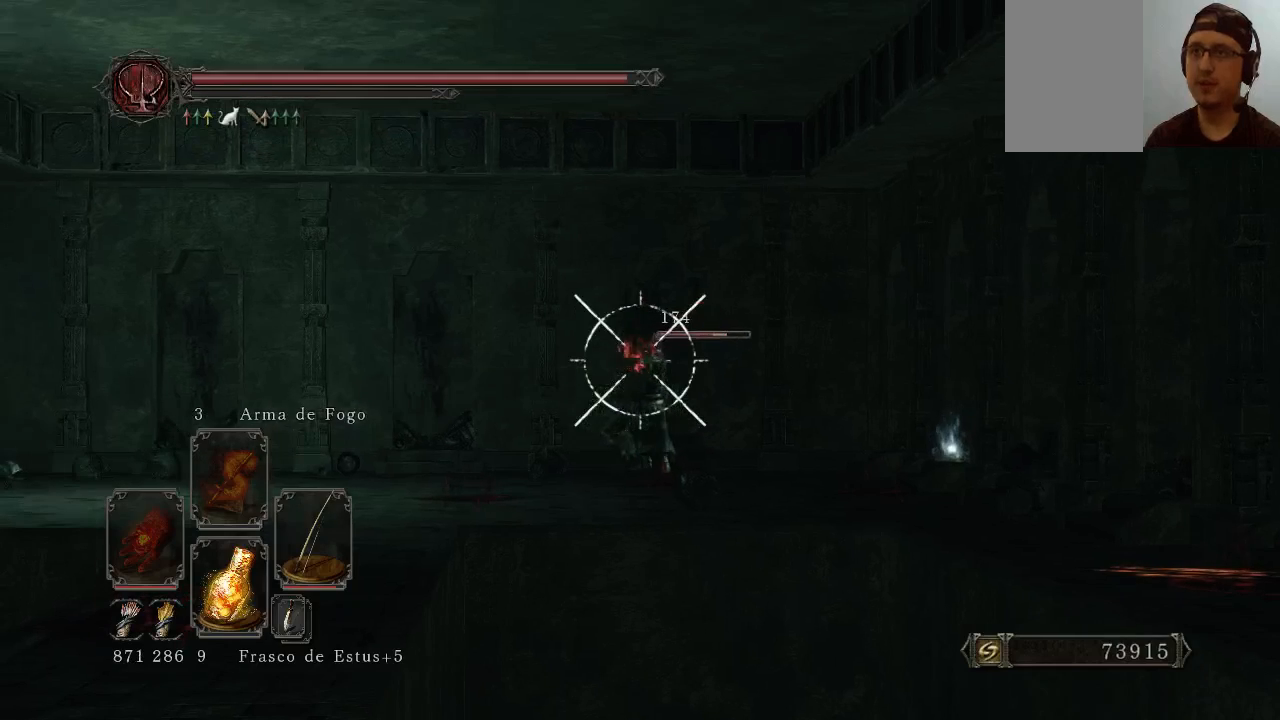
{"buttons": ["L1"], "left_stick": "center", "right_stick": "center", "events": [[67, "right_stick", "up-right"], [233, "right_stick", "center"]]}
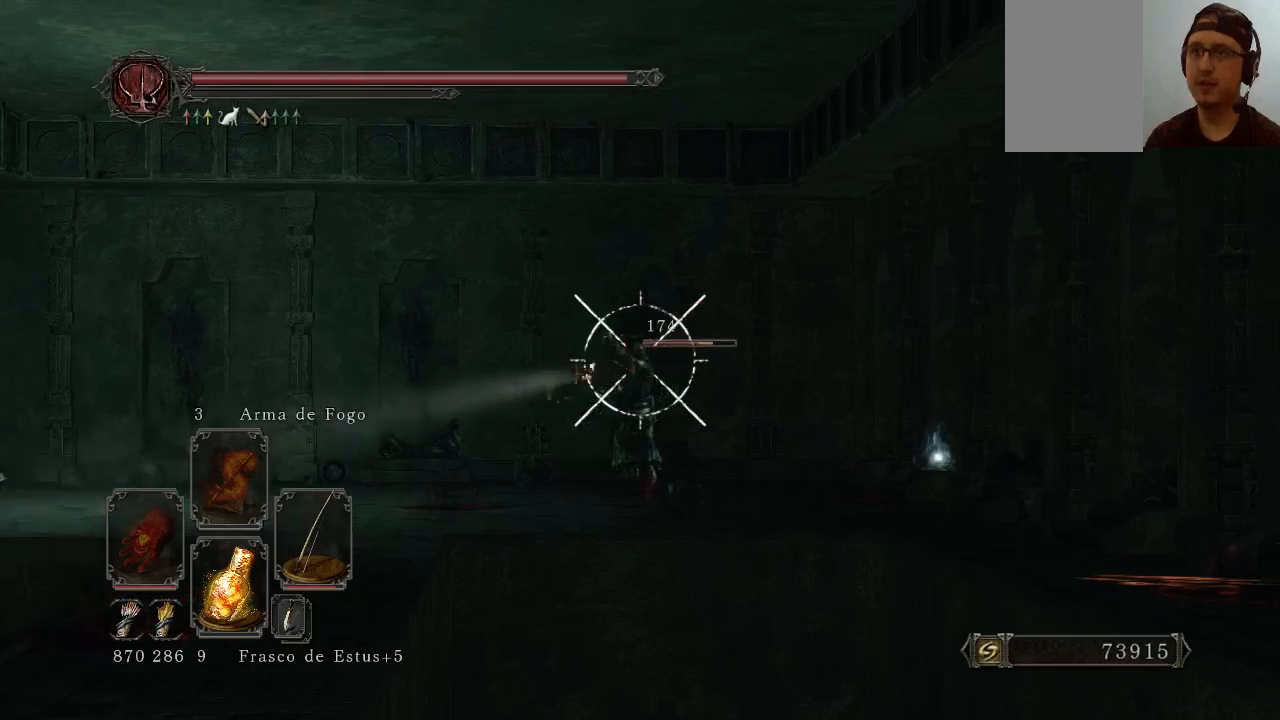
{"buttons": [], "left_stick": "right", "right_stick": "center", "events": [[300, "L1", "up"], [367, "left_stick", "right"]]}
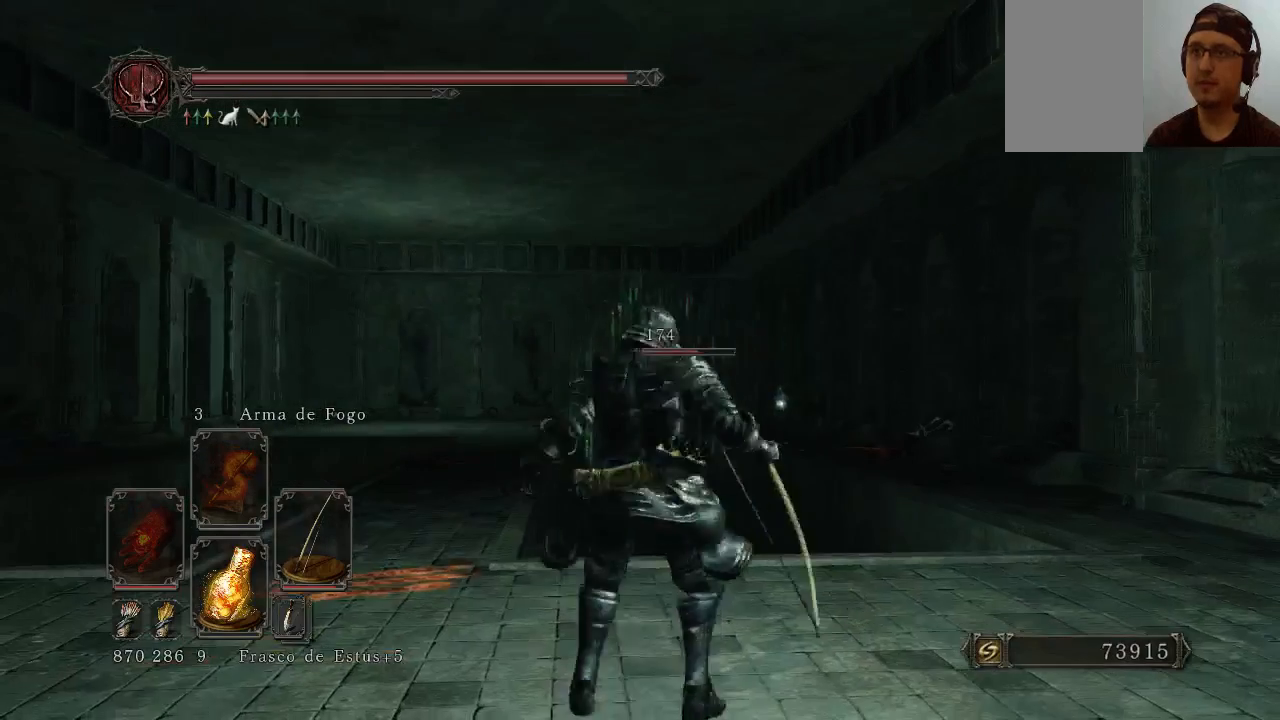
{"buttons": [], "left_stick": "right", "right_stick": "center", "events": []}
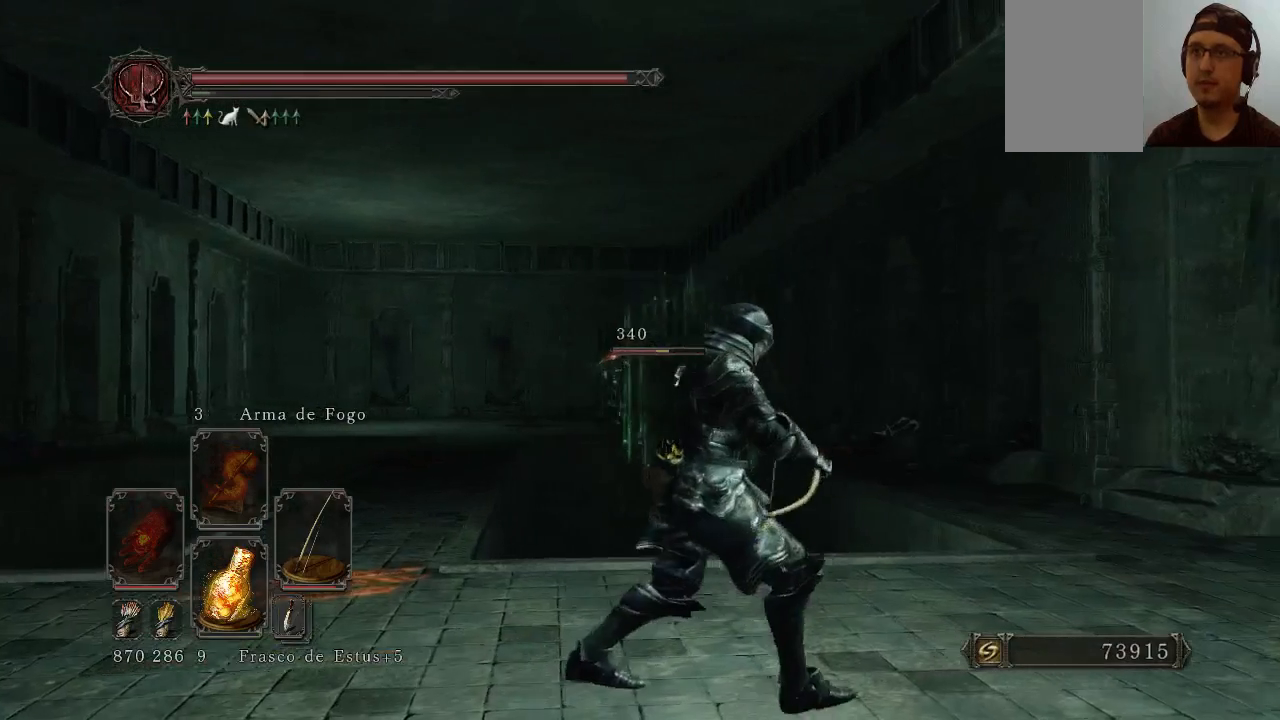
{"buttons": [], "left_stick": "center", "right_stick": "center", "events": [[200, "right_stick", "left"], [300, "left_stick", "up"], [300, "right_stick", "center"], [433, "left_stick", "center"]]}
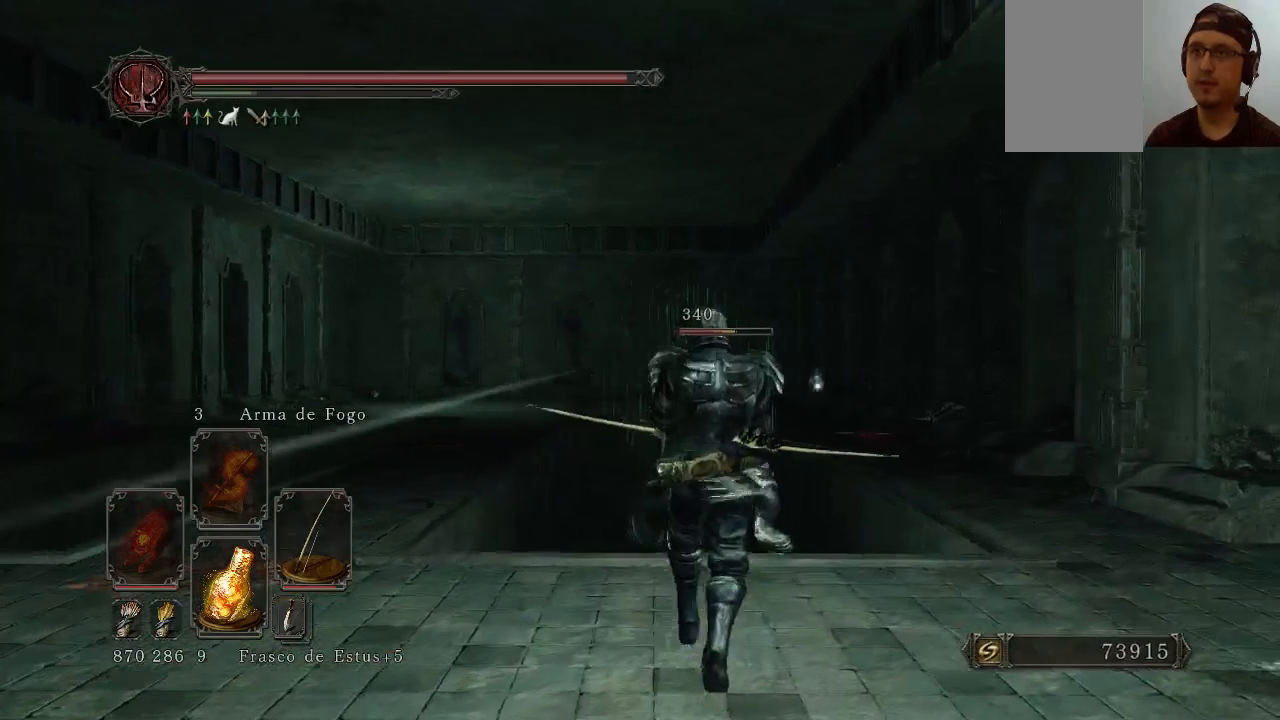
{"buttons": ["L1"], "left_stick": "center", "right_stick": "up-right", "events": [[67, "L1", "down"], [200, "right_stick", "up-right"], [300, "right_stick", "center"], [500, "right_stick", "up-right"]]}
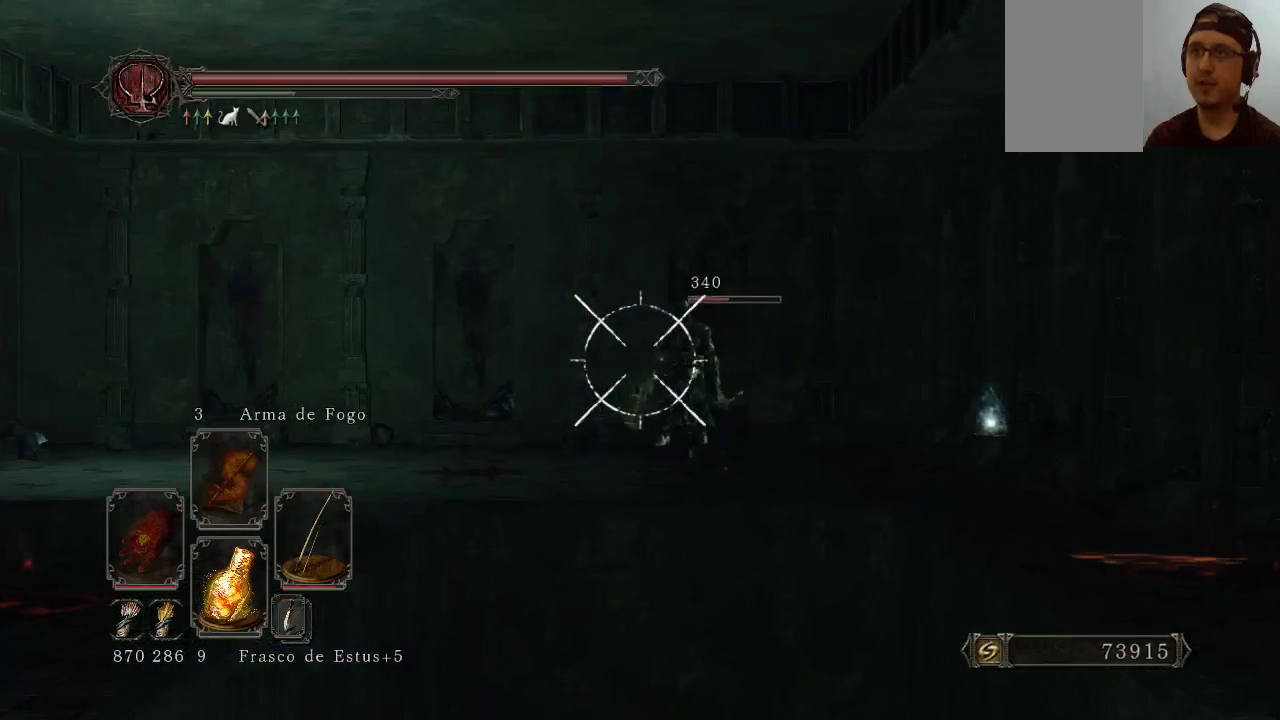
{"buttons": ["L1"], "left_stick": "center", "right_stick": "center", "events": [[200, "right_stick", "center"], [367, "R1", "down"], [500, "R1", "up"]]}